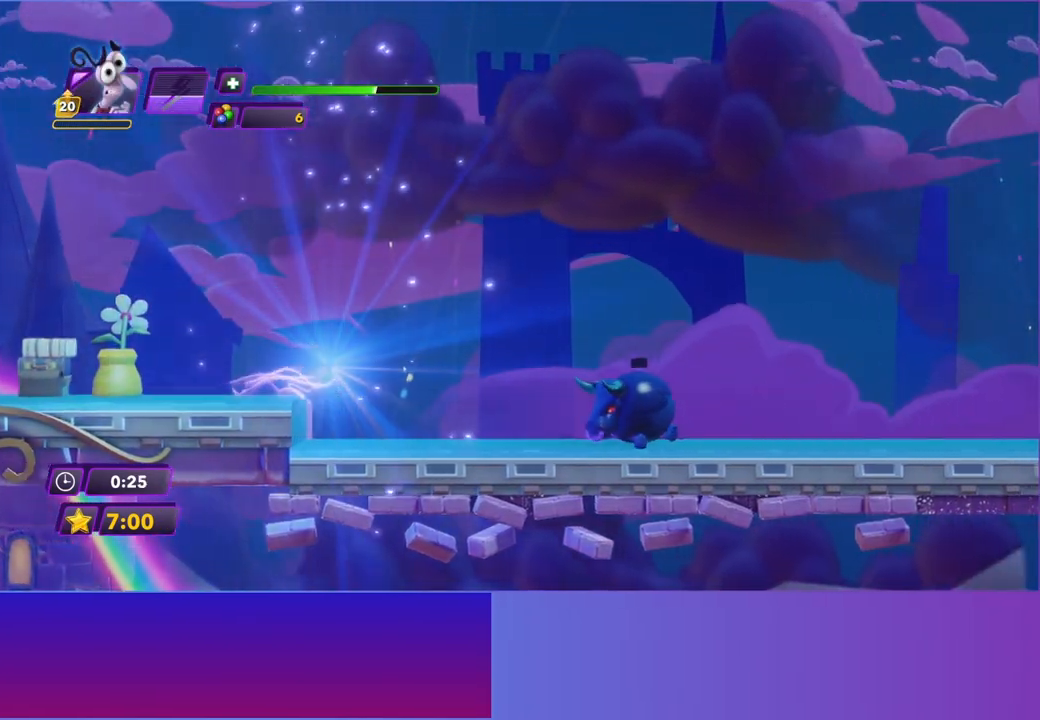
Gameplay with a controller (Xbox layout); each line is a JSON object with the inputs held at the frame after it. "events" lists button and stick changes between this image and that frame as [ms after this image, input, new state], when the widget could be followed in between. Not read: L3 R3 right_stick.
{"buttons": ["A"], "left_stick": "right", "events": [[317, "A", "down"], [417, "A", "up"], [483, "A", "down"]]}
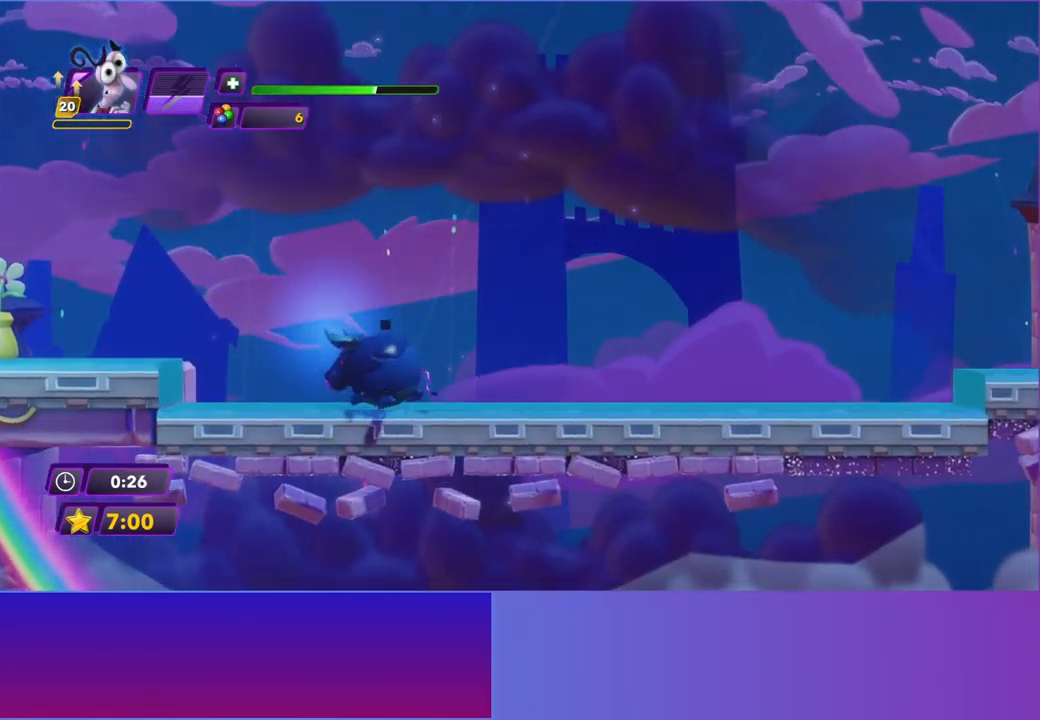
{"buttons": ["B"], "left_stick": "right", "events": [[100, "A", "up"], [250, "B", "down"], [350, "B", "up"], [483, "B", "down"]]}
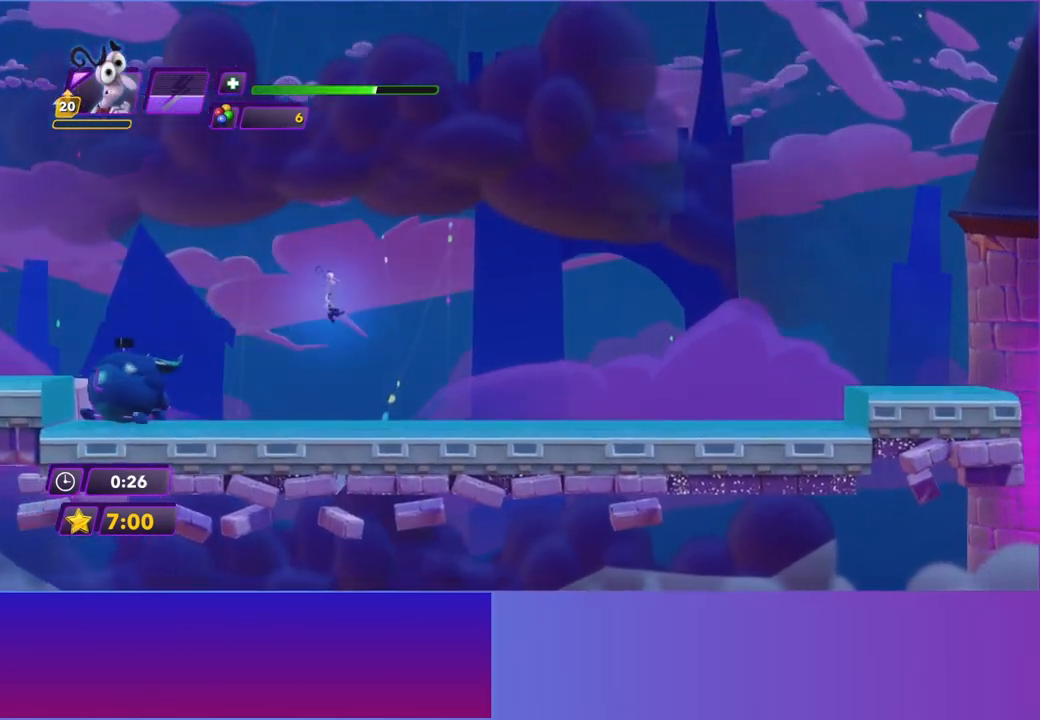
{"buttons": [], "left_stick": "right", "events": [[50, "B", "up"], [167, "B", "down"], [250, "B", "up"], [383, "B", "down"], [433, "B", "up"]]}
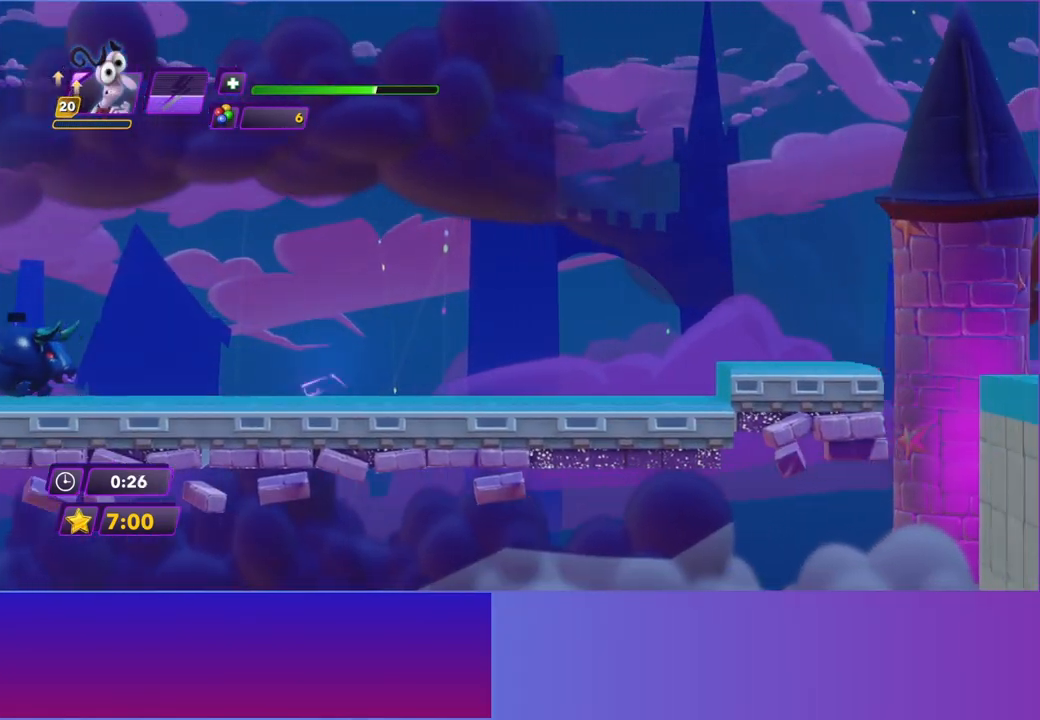
{"buttons": [], "left_stick": "right", "events": [[50, "B", "down"], [133, "B", "up"]]}
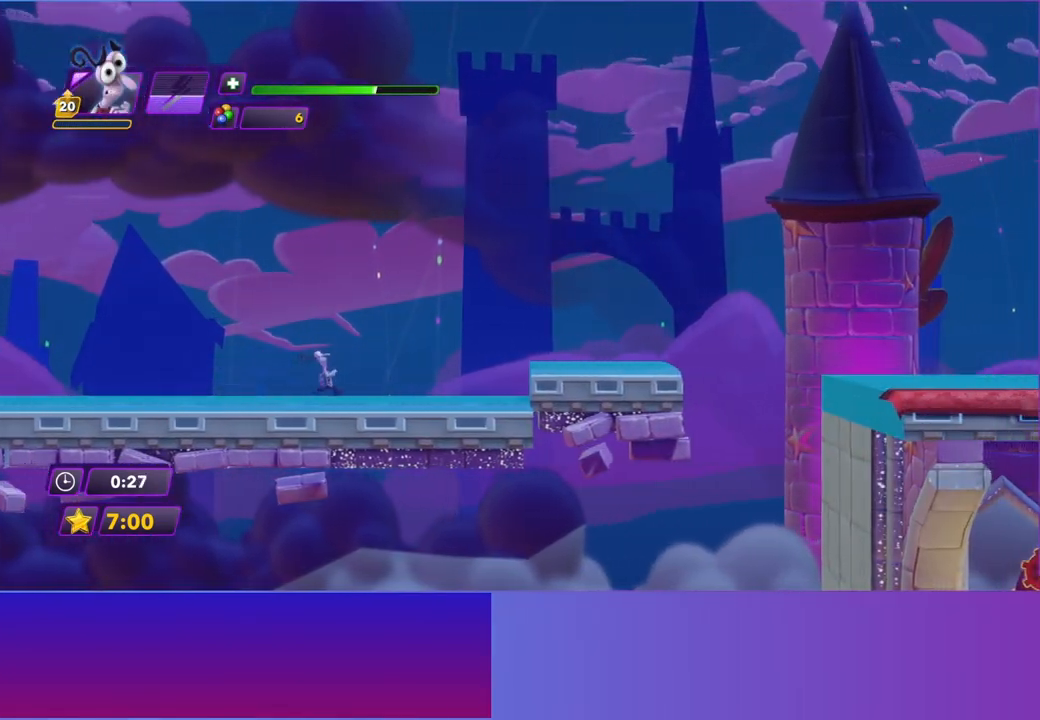
{"buttons": [], "left_stick": "right", "events": [[150, "A", "down"], [233, "A", "up"]]}
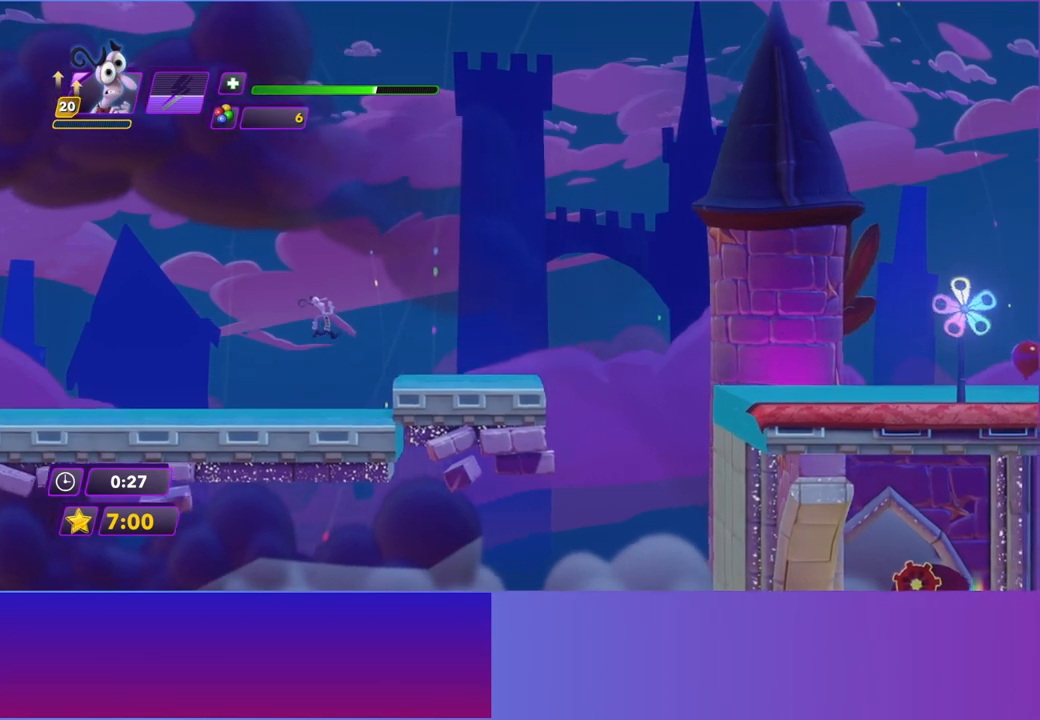
{"buttons": ["A"], "left_stick": "right", "events": [[450, "A", "down"]]}
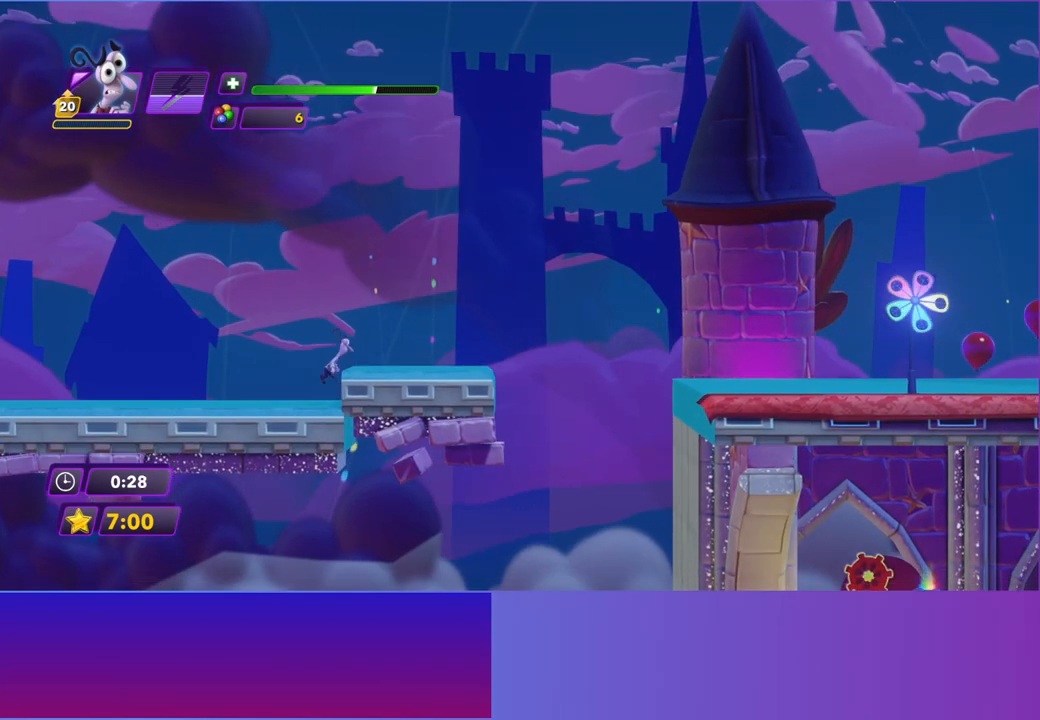
{"buttons": [], "left_stick": "right", "events": [[83, "A", "up"]]}
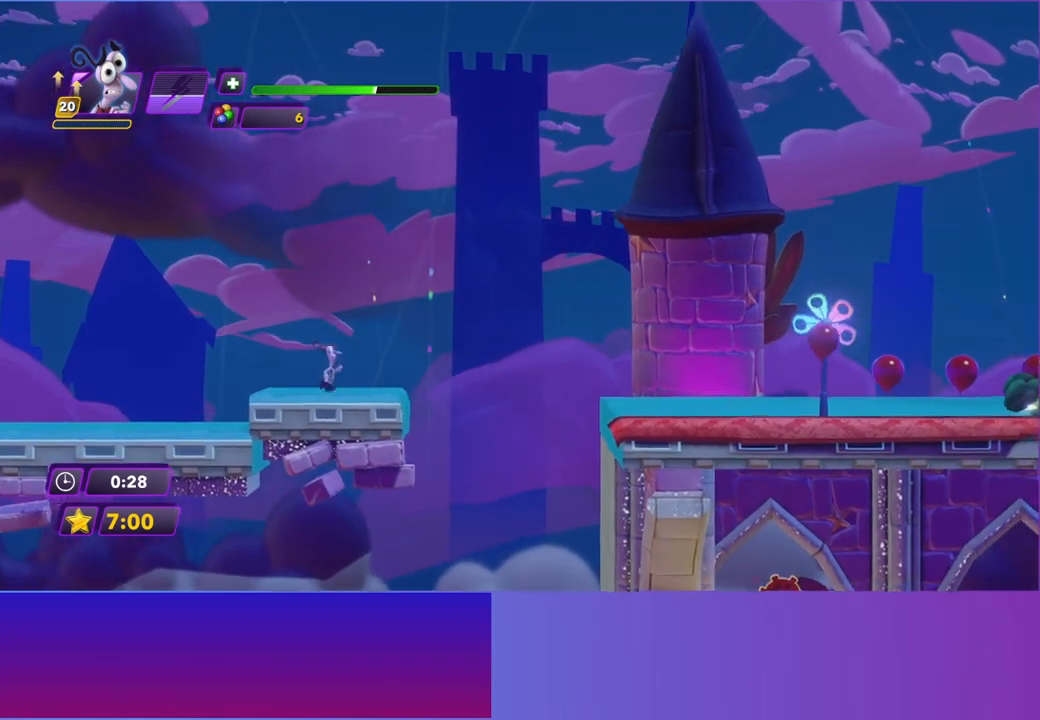
{"buttons": ["A"], "left_stick": "right", "events": [[267, "A", "down"], [367, "A", "up"], [450, "A", "down"]]}
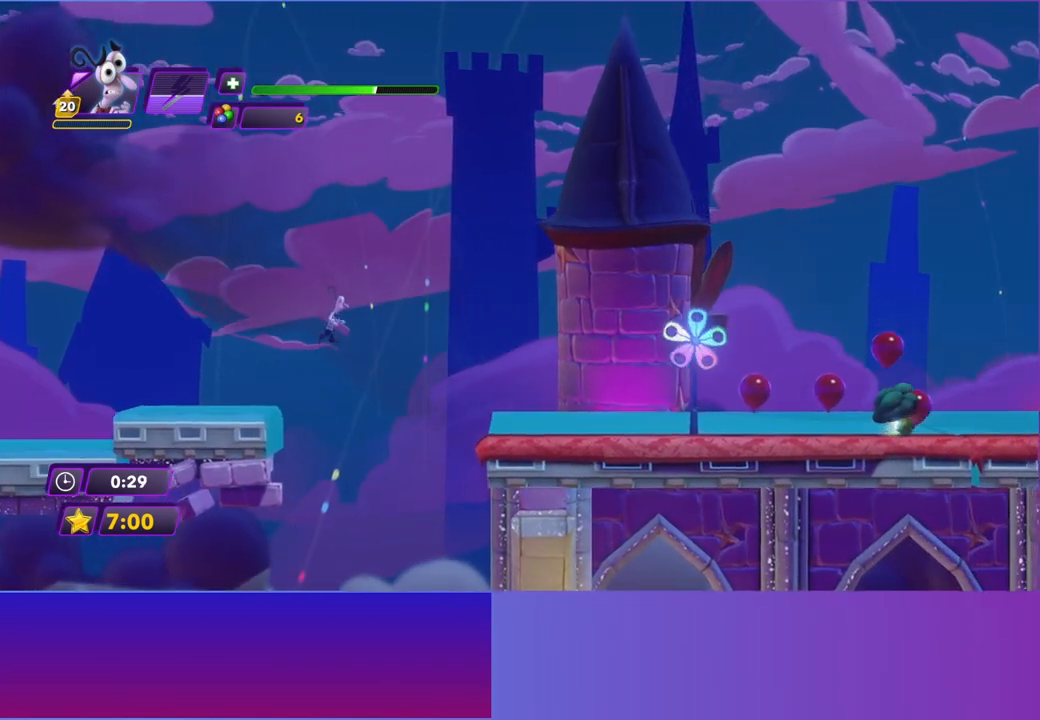
{"buttons": [], "left_stick": "right", "events": [[50, "A", "up"]]}
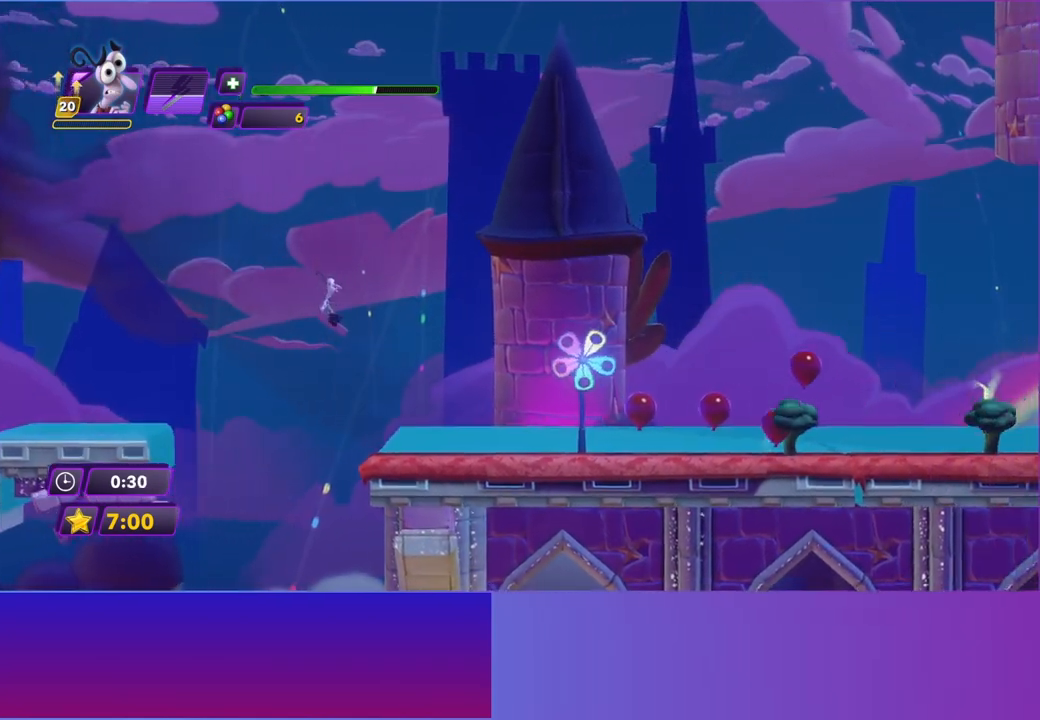
{"buttons": [], "left_stick": "right", "events": [[100, "R2", "down"], [283, "R2", "up"]]}
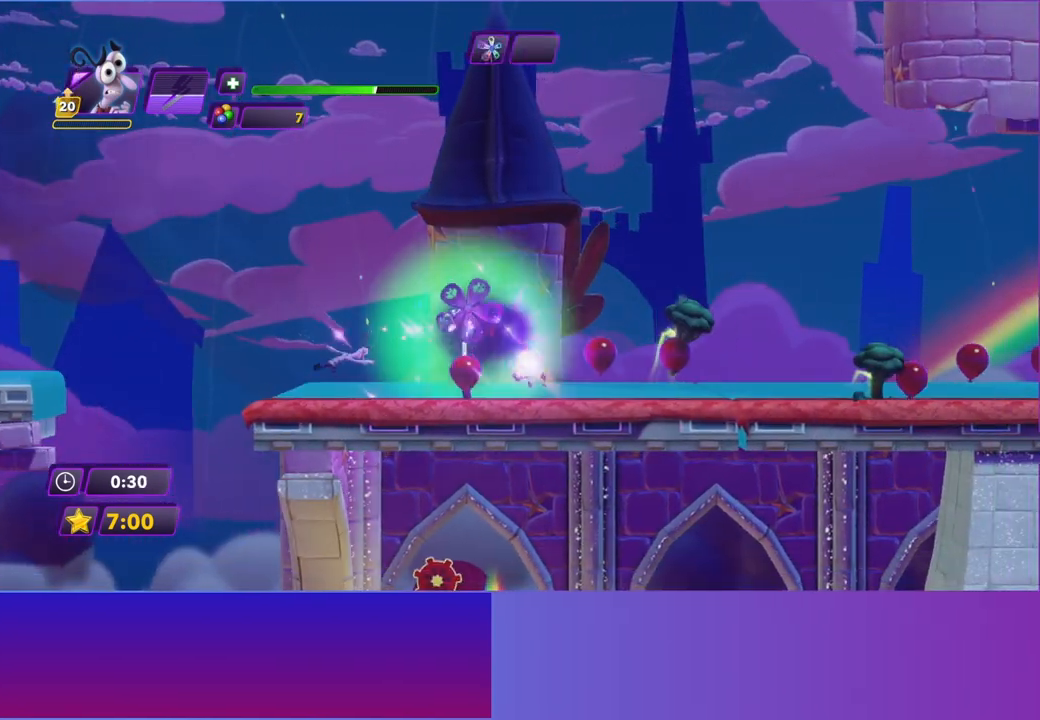
{"buttons": [], "left_stick": "right", "events": [[67, "Y", "down"], [183, "Y", "up"], [333, "Y", "down"], [417, "Y", "up"]]}
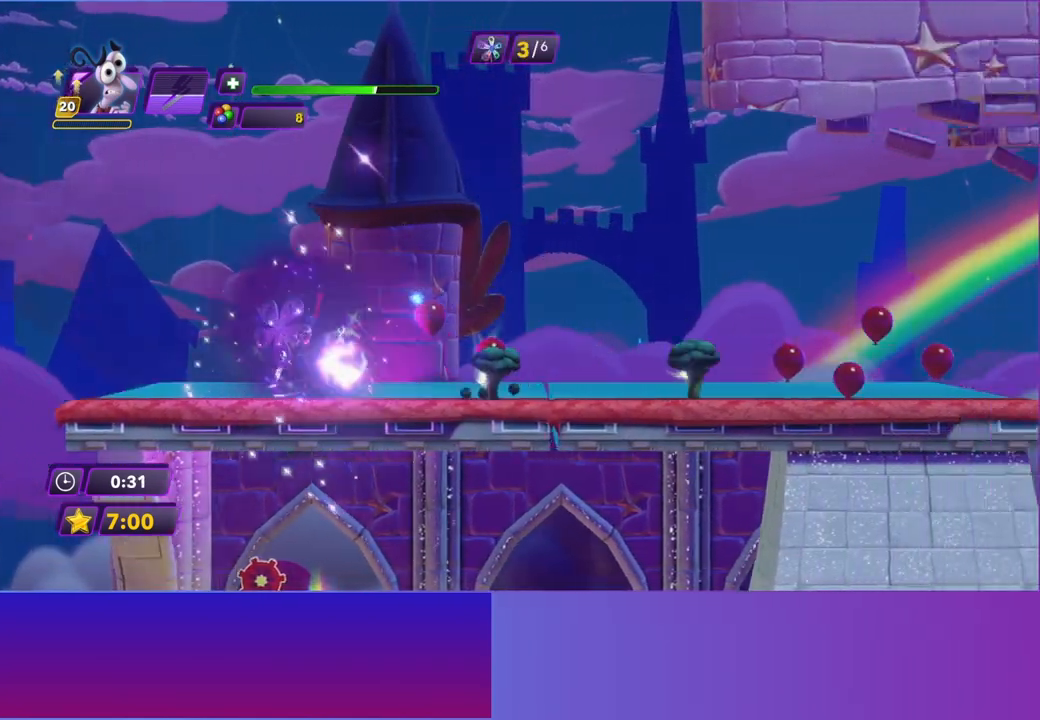
{"buttons": ["Y"], "left_stick": "right", "events": [[33, "Y", "down"], [133, "Y", "up"], [250, "B", "down"], [350, "B", "up"], [483, "Y", "down"]]}
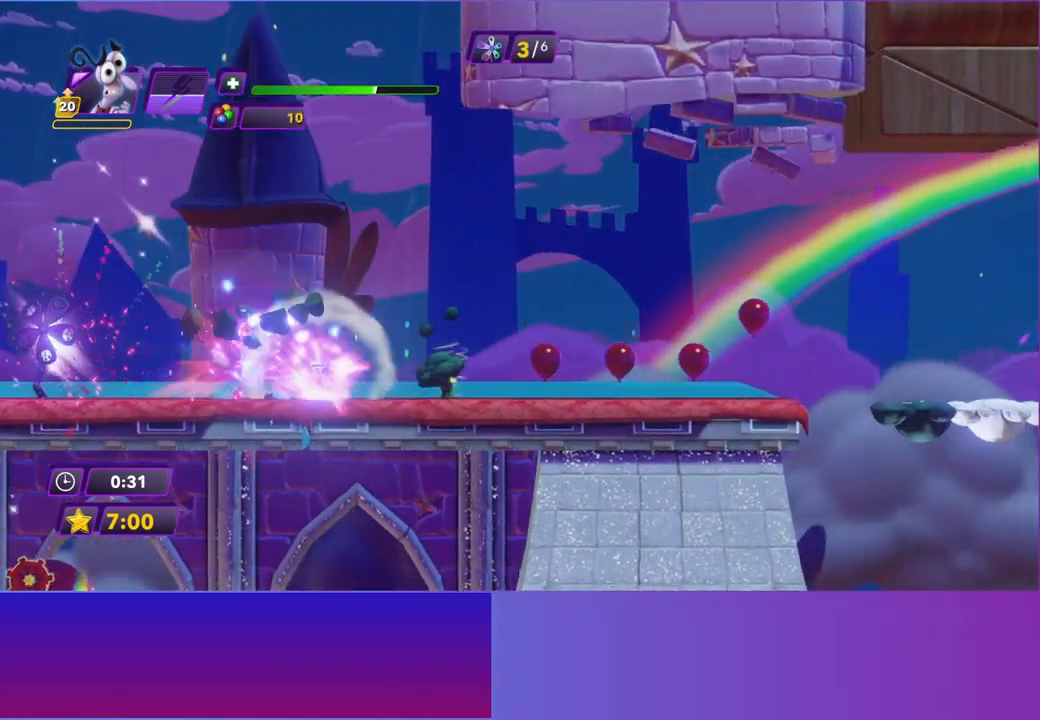
{"buttons": [], "left_stick": "right", "events": [[100, "Y", "up"], [250, "B", "down"], [367, "B", "up"]]}
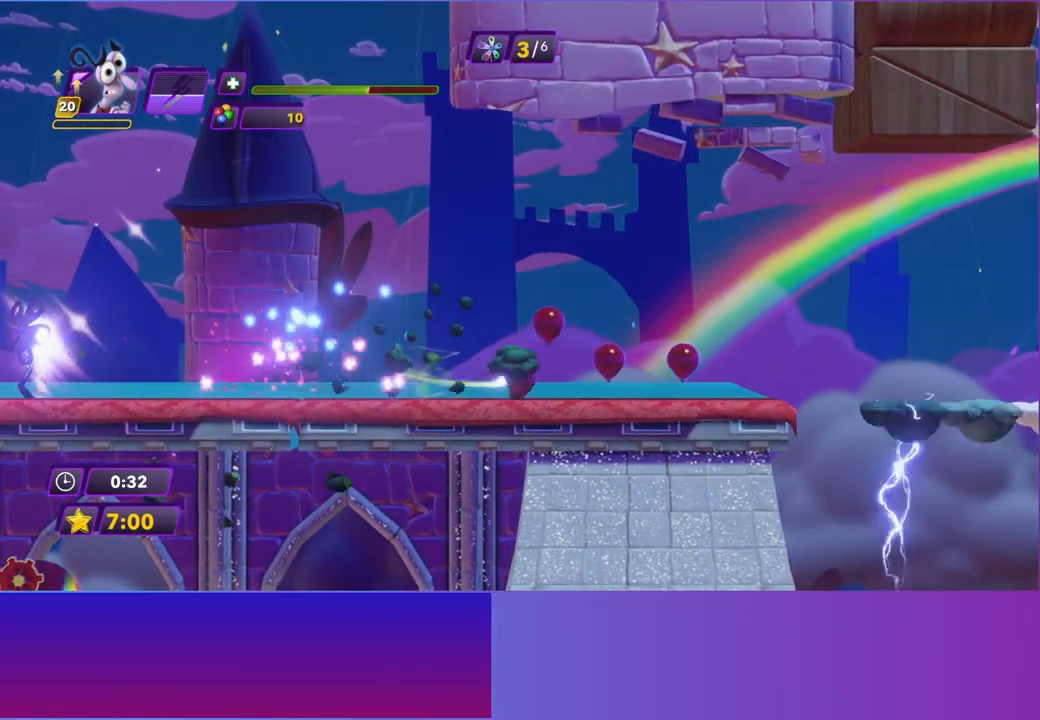
{"buttons": [], "left_stick": "right", "events": [[50, "Y", "down"], [167, "Y", "up"], [300, "B", "down"], [433, "B", "up"]]}
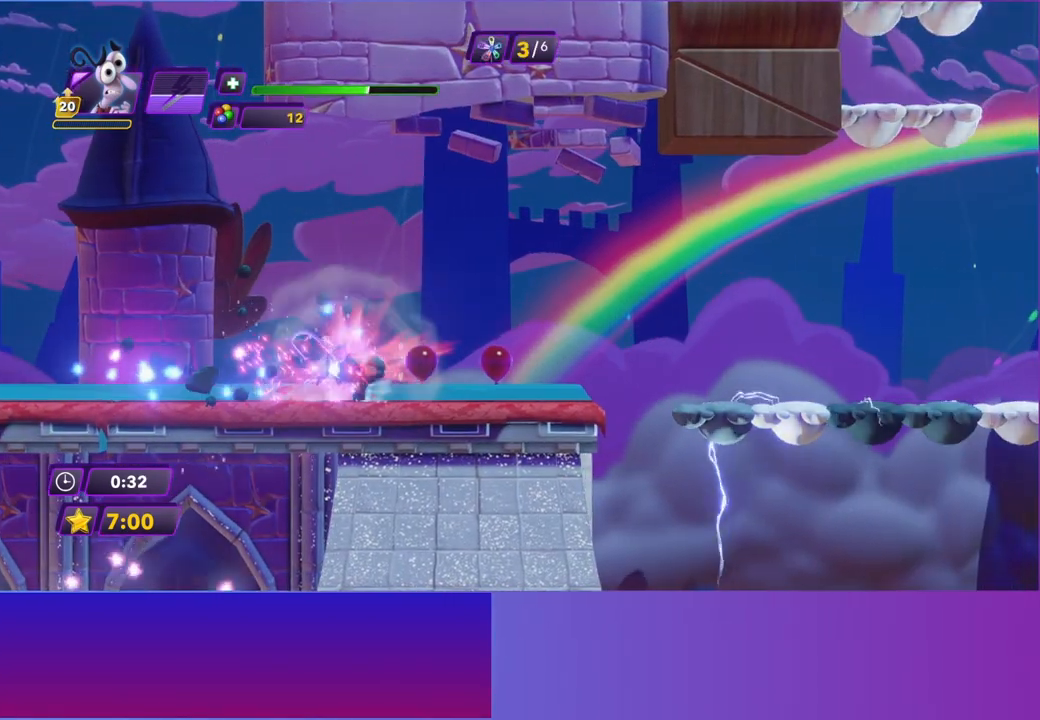
{"buttons": [], "left_stick": "right", "events": []}
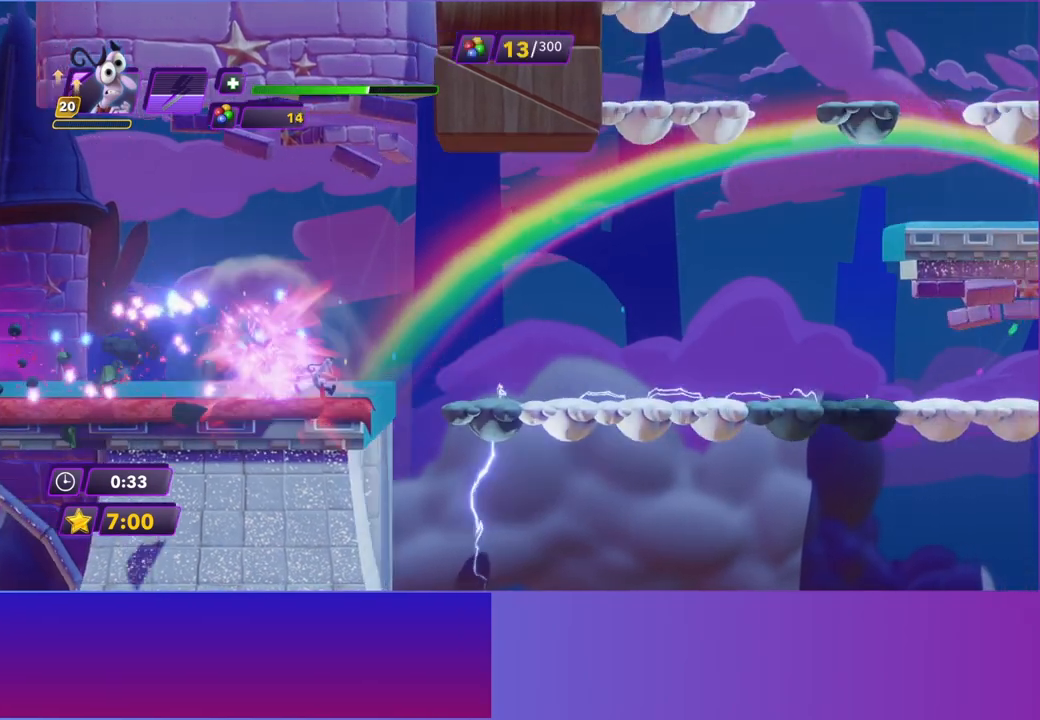
{"buttons": [], "left_stick": "right", "events": [[83, "A", "down"], [183, "A", "up"], [250, "A", "down"], [350, "A", "up"]]}
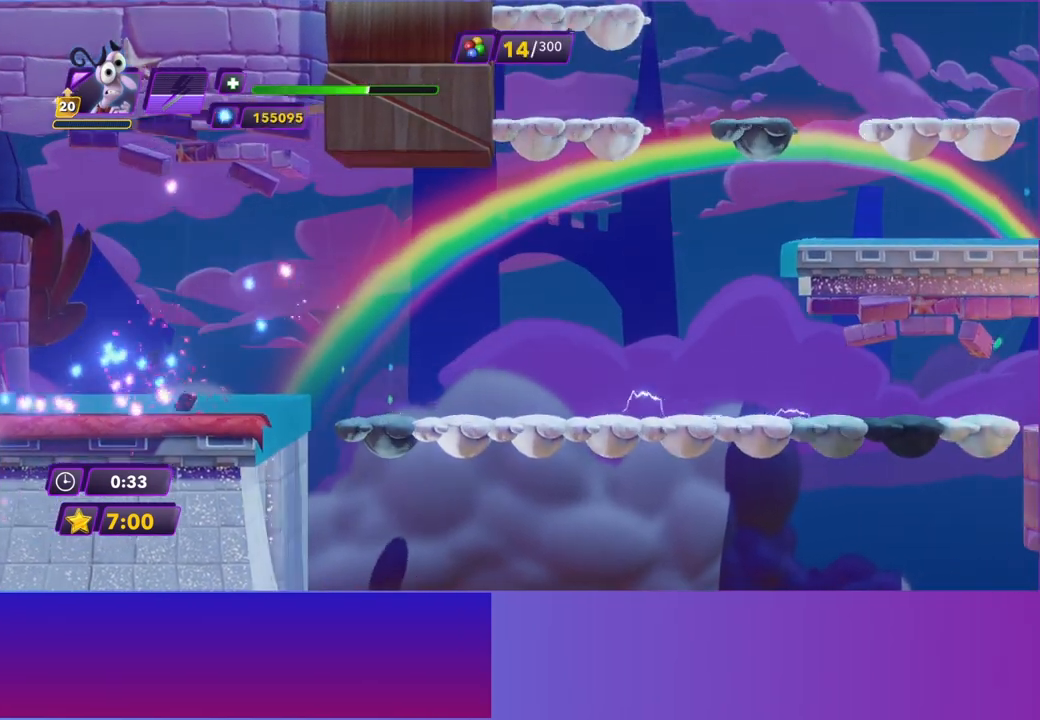
{"buttons": [], "left_stick": "right", "events": []}
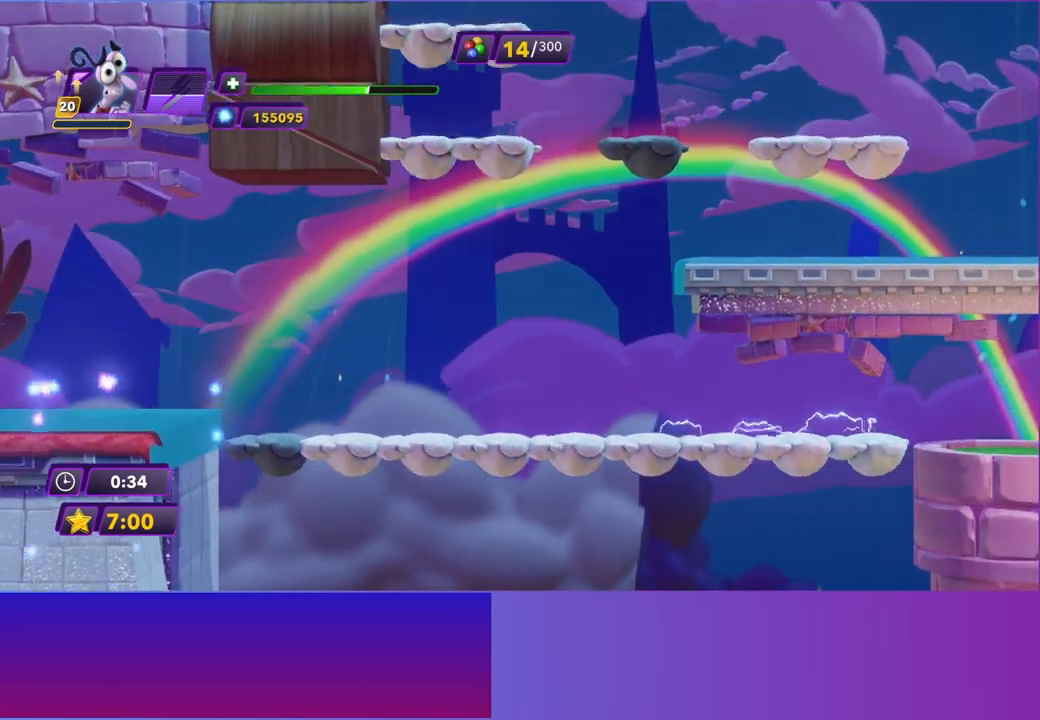
{"buttons": ["B"], "left_stick": "right", "events": [[83, "B", "down"], [167, "B", "up"], [283, "B", "down"], [367, "B", "up"], [467, "B", "down"]]}
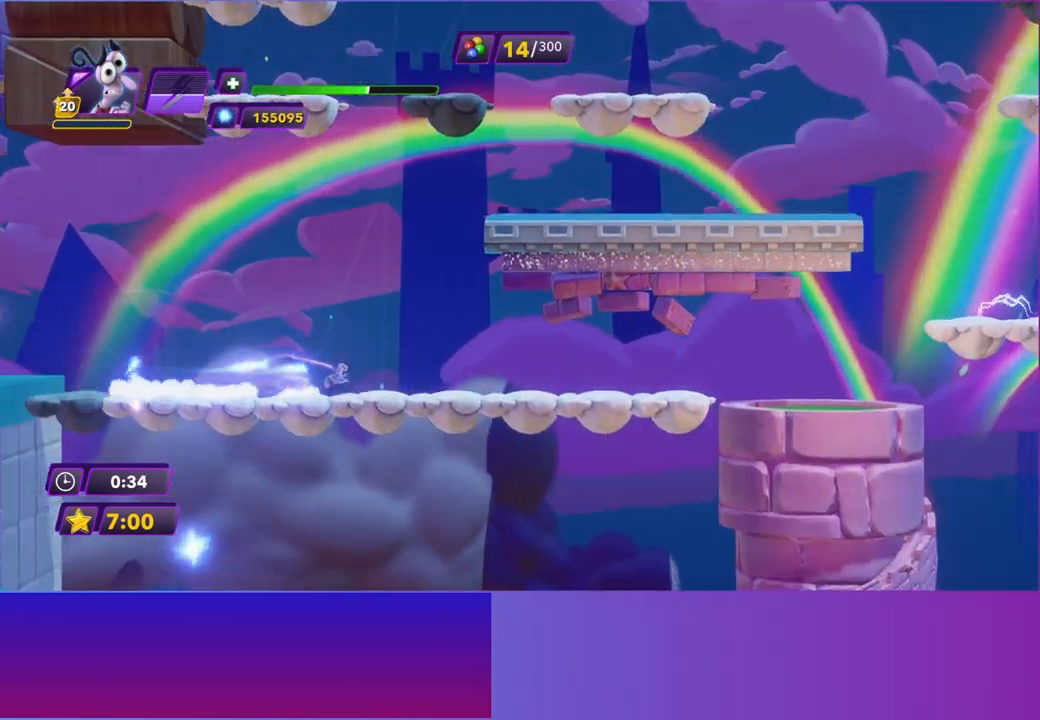
{"buttons": [], "left_stick": "right", "events": [[67, "B", "up"], [167, "B", "down"], [250, "B", "up"], [367, "B", "down"], [450, "B", "up"]]}
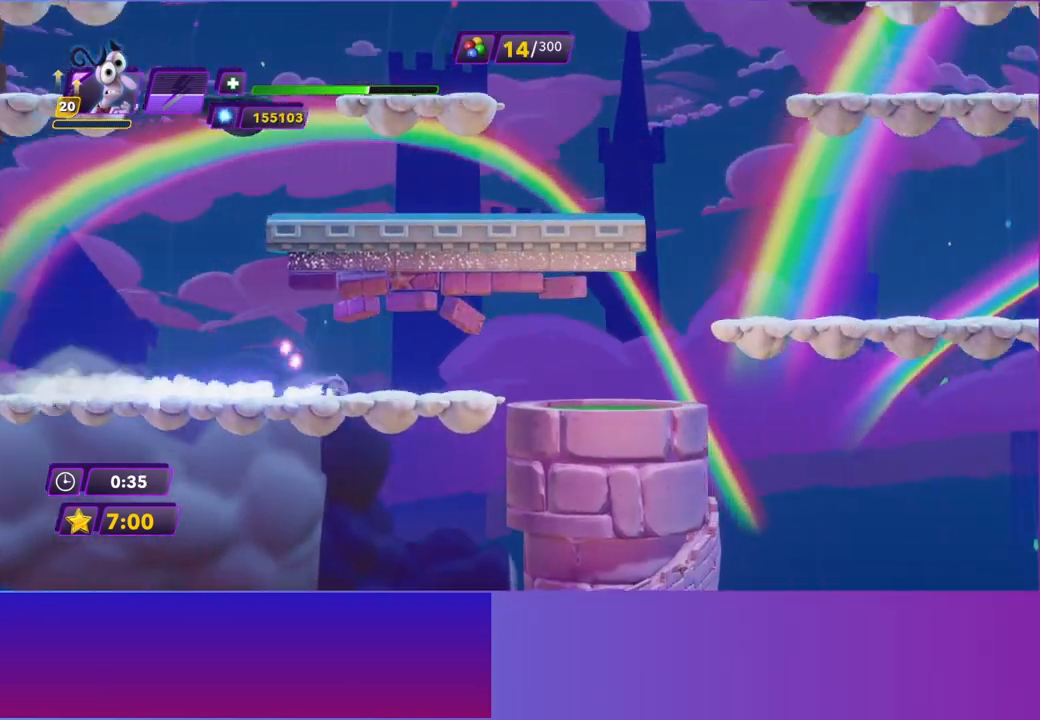
{"buttons": [], "left_stick": "right", "events": []}
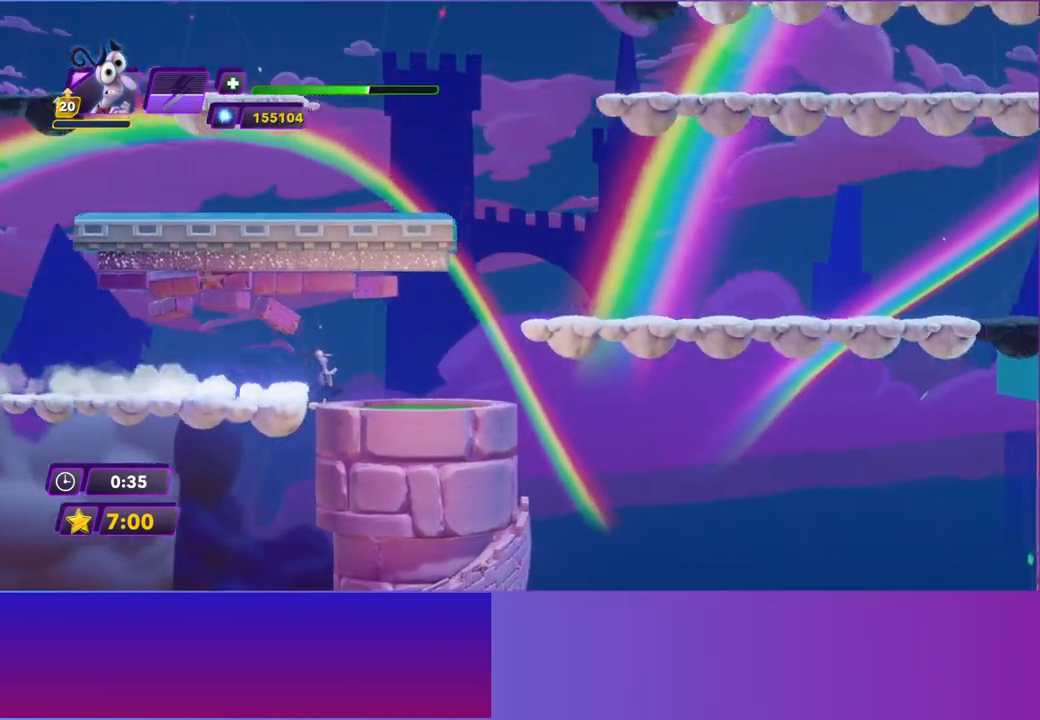
{"buttons": [], "left_stick": "right", "events": [[383, "A", "down"], [483, "A", "up"]]}
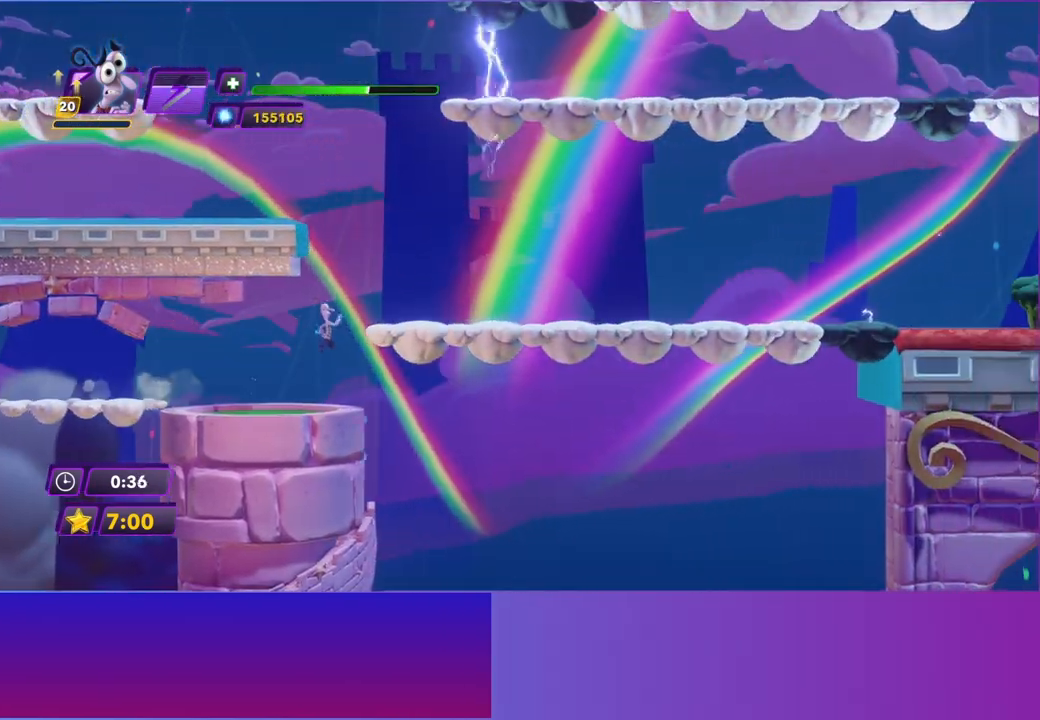
{"buttons": [], "left_stick": "right", "events": [[67, "A", "down"], [183, "A", "up"]]}
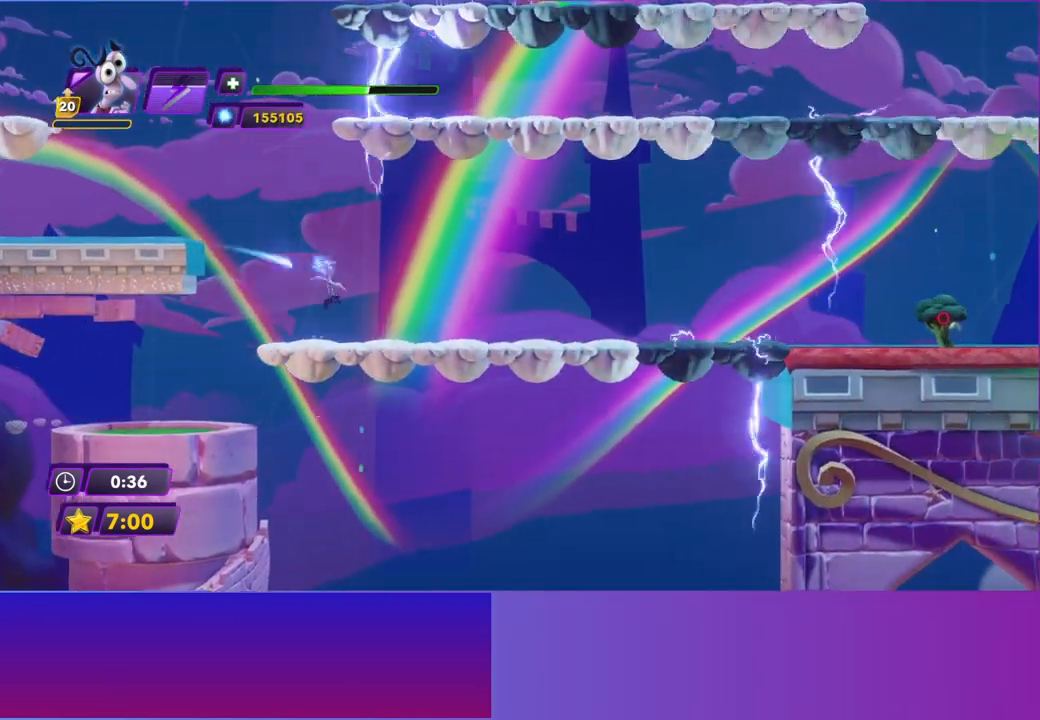
{"buttons": ["A"], "left_stick": "right", "events": [[283, "A", "down"], [400, "A", "up"], [483, "A", "down"]]}
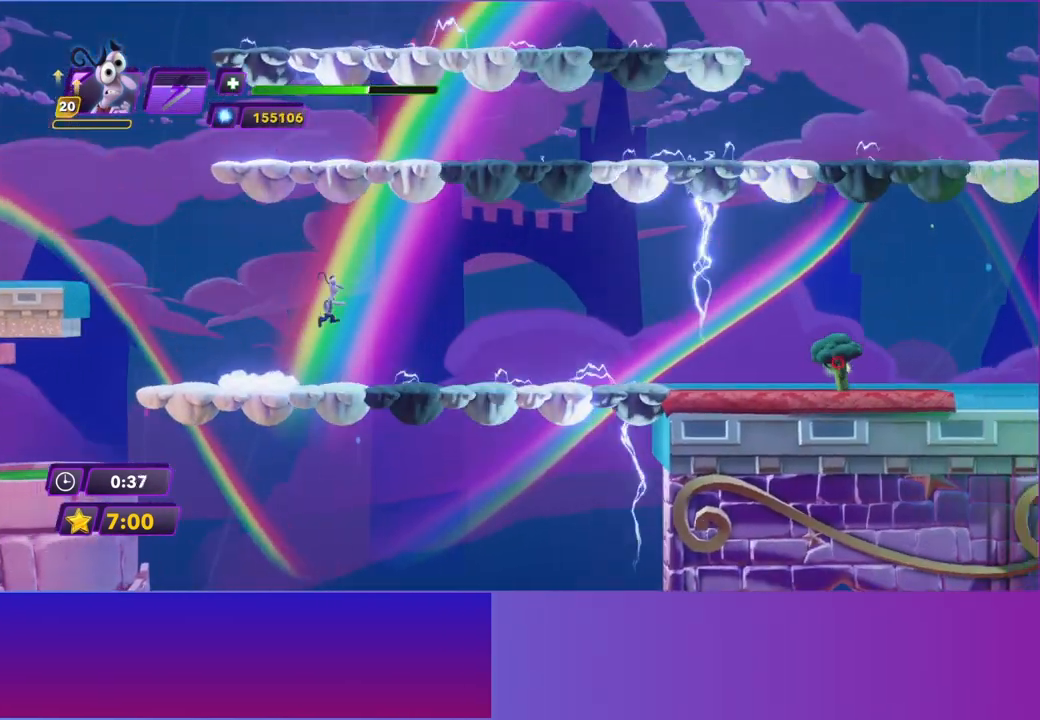
{"buttons": [], "left_stick": "right", "events": [[67, "A", "up"]]}
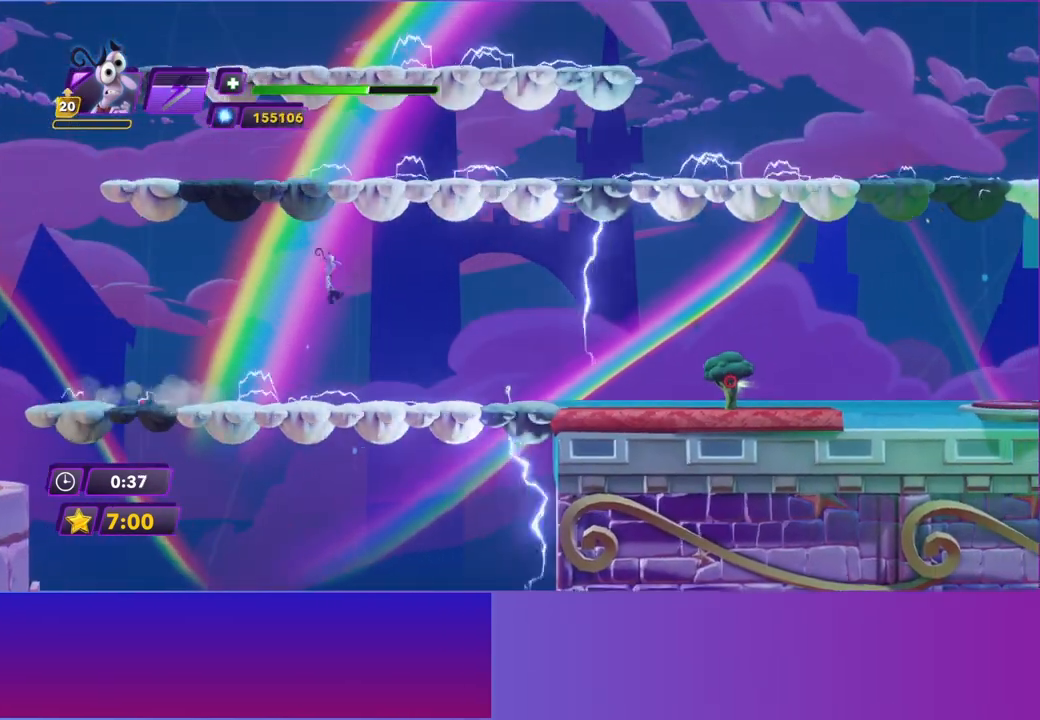
{"buttons": [], "left_stick": "right", "events": [[400, "B", "down"], [483, "B", "up"]]}
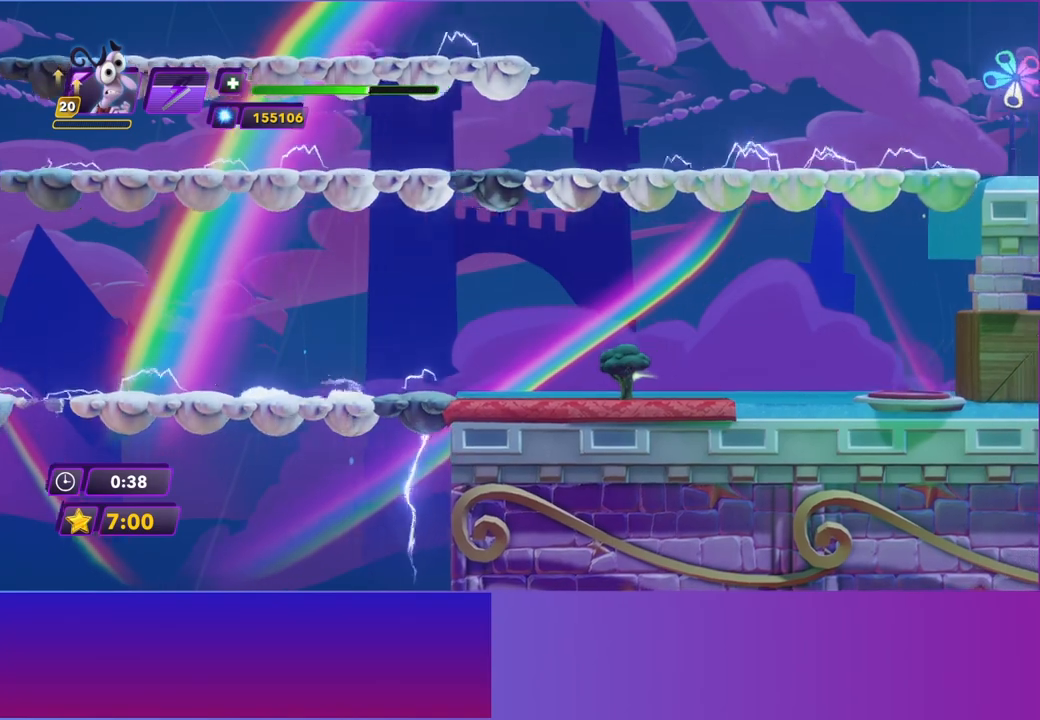
{"buttons": ["B"], "left_stick": "right", "events": [[100, "B", "down"], [200, "B", "up"], [300, "B", "down"], [383, "B", "up"], [483, "B", "down"]]}
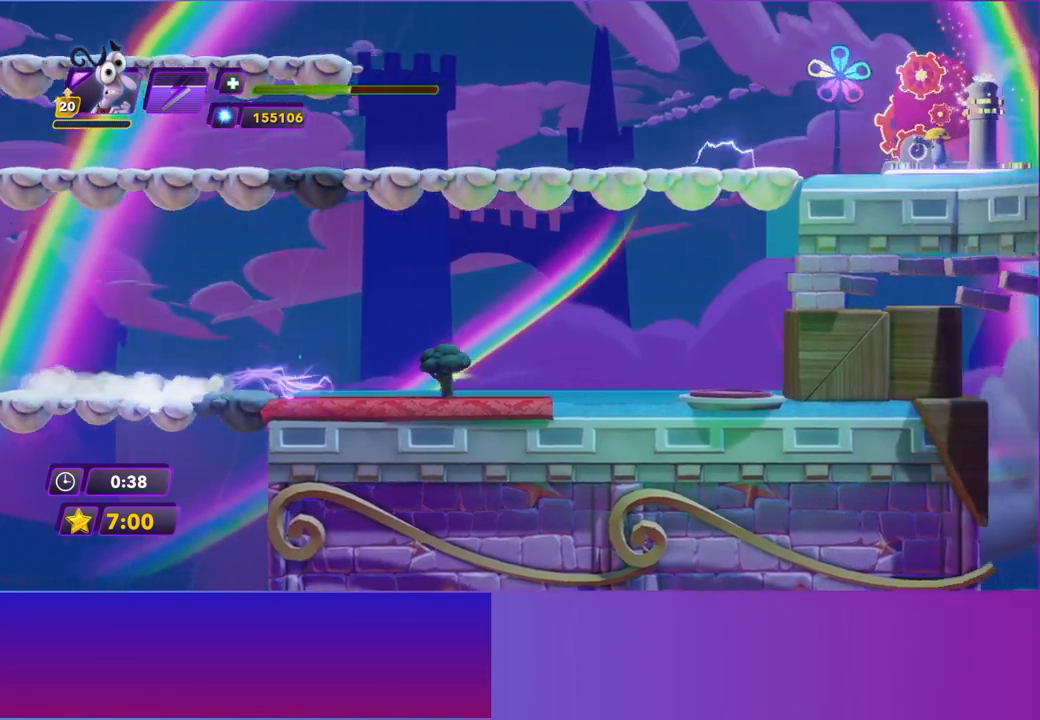
{"buttons": ["Y"], "left_stick": "right", "events": [[100, "B", "up"], [217, "B", "down"], [317, "B", "up"], [450, "Y", "down"]]}
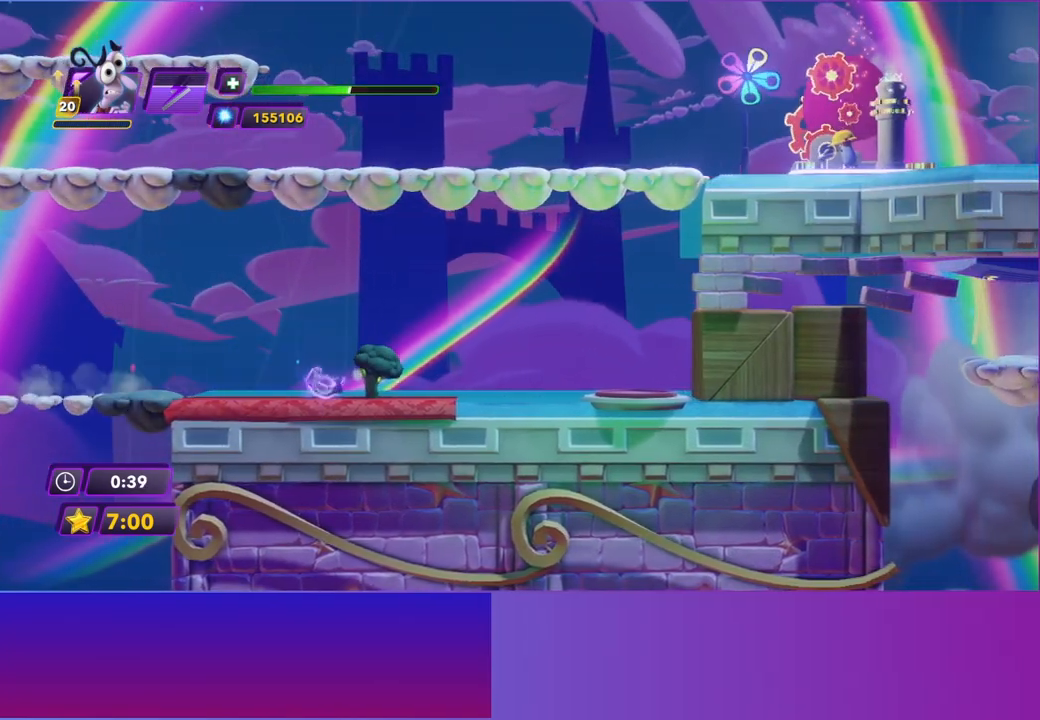
{"buttons": [], "left_stick": "right", "events": [[83, "Y", "up"], [217, "B", "down"], [350, "B", "up"]]}
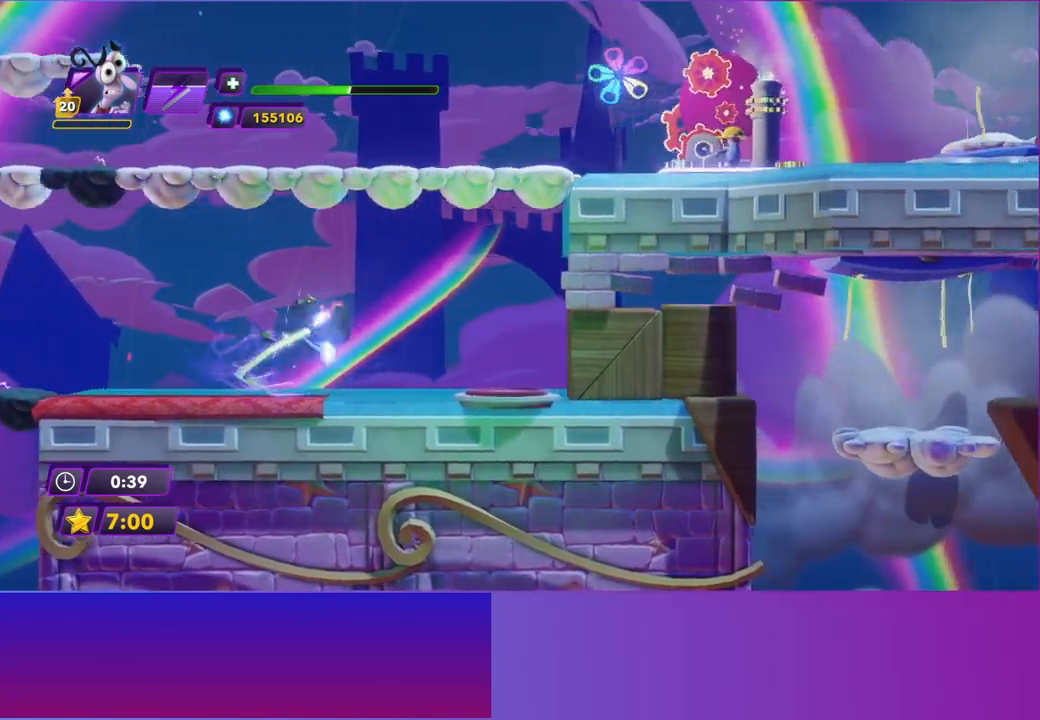
{"buttons": [], "left_stick": "right", "events": []}
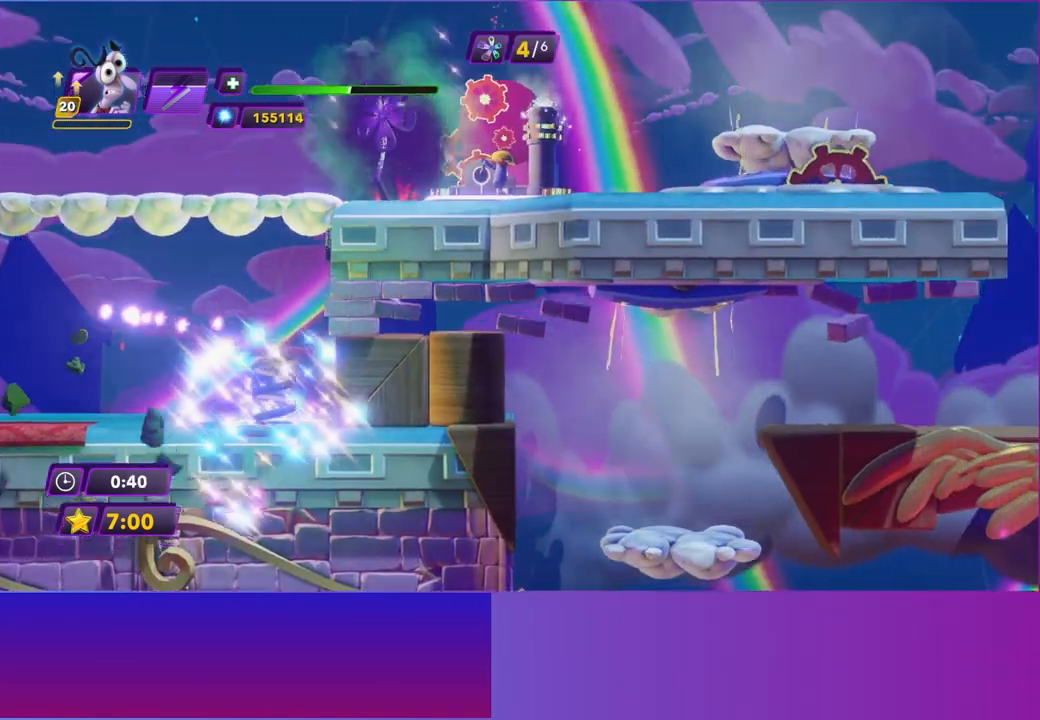
{"buttons": [], "left_stick": "right", "events": []}